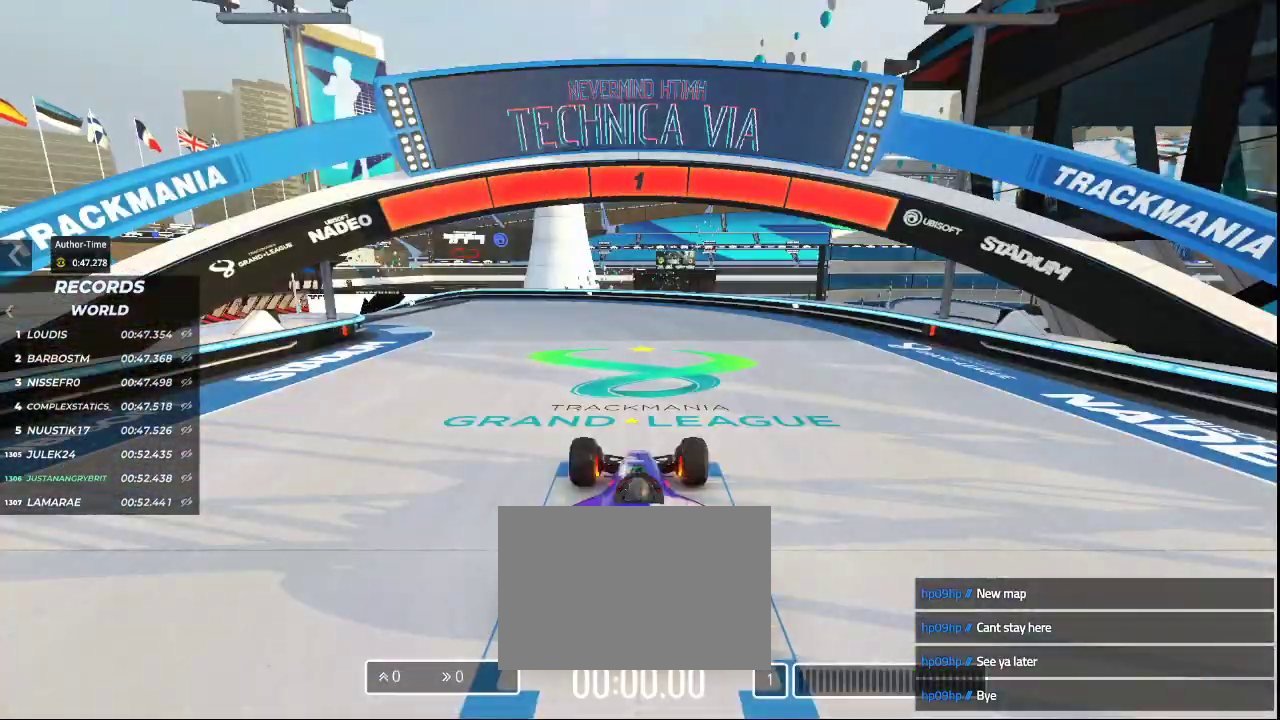
Gameplay with keyboard; each line is a JSON object with the keys held at the frame after it. "events" lists presses ("down") and releases ("up") of "down", "left", "right" and "up" between this image and that frame as [ms after this image, input, new state], when the widget could be followed in between. No other keys are recorded. Mouse input is not recorded.
{"keys": ["left", "up"], "events": [[333, "up", "down"], [433, "left", "down"]]}
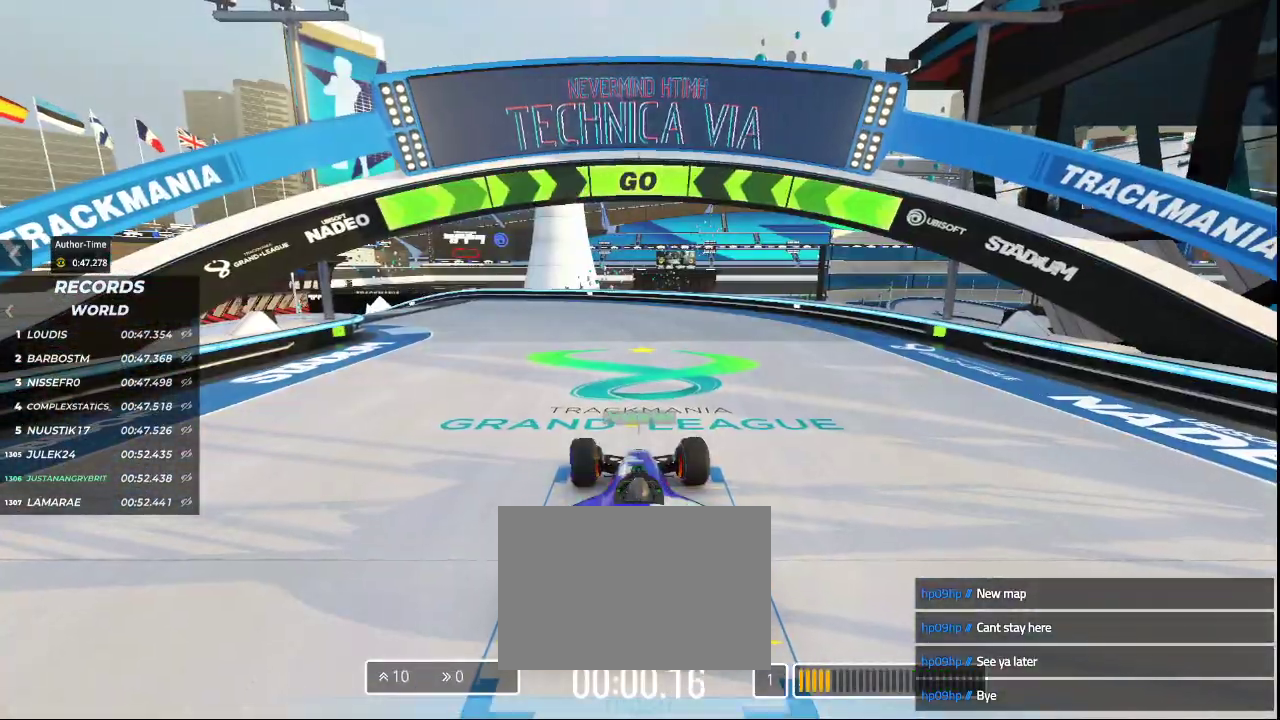
{"keys": ["left", "up"], "events": []}
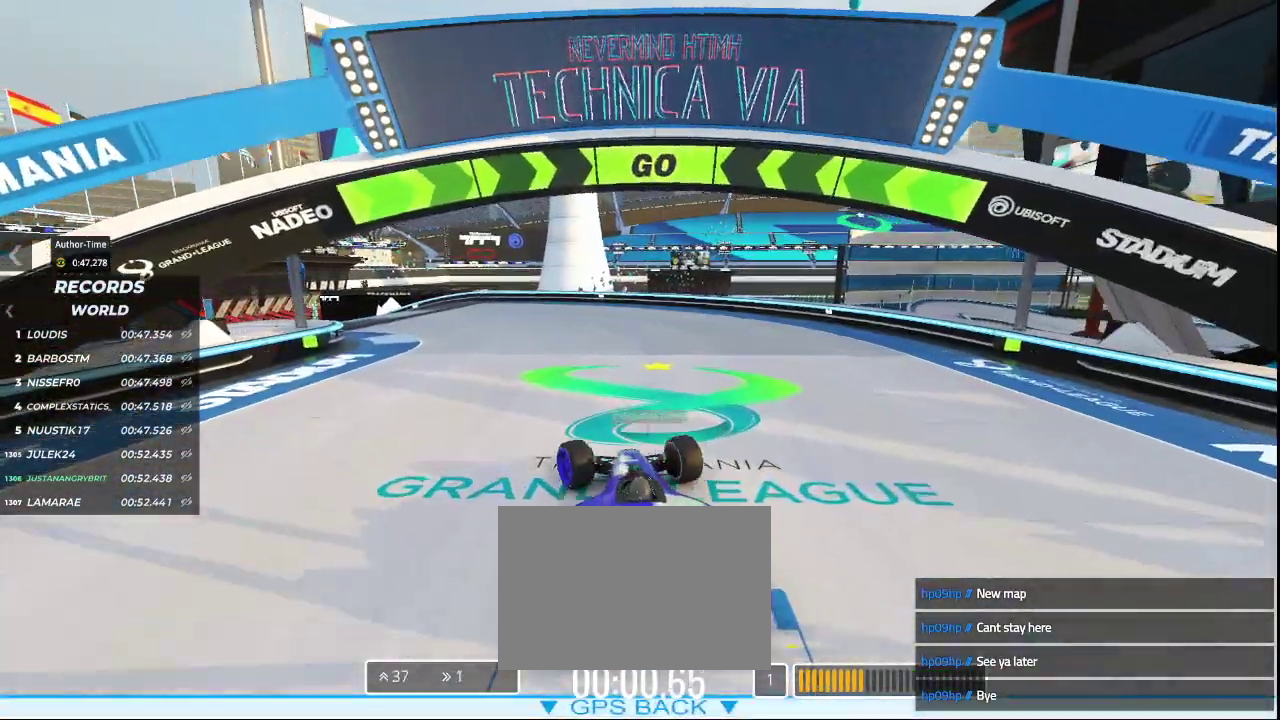
{"keys": ["left", "up"], "events": []}
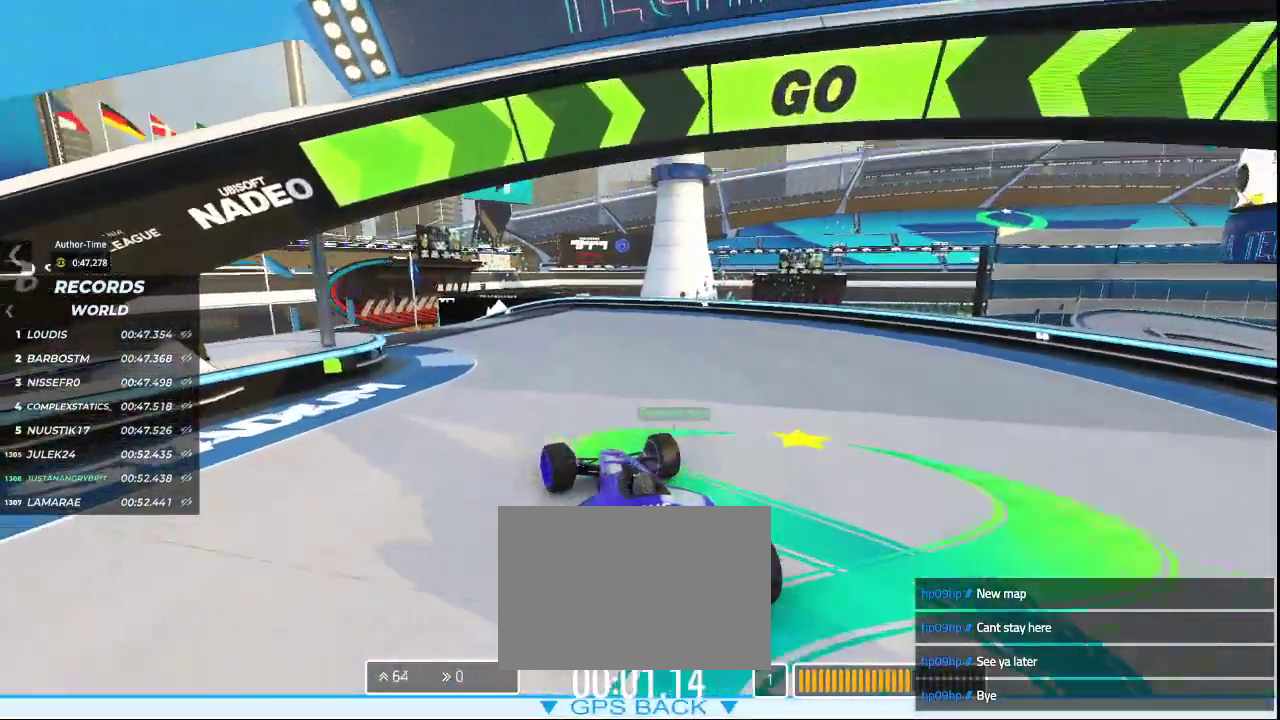
{"keys": ["up"], "events": [[500, "left", "up"]]}
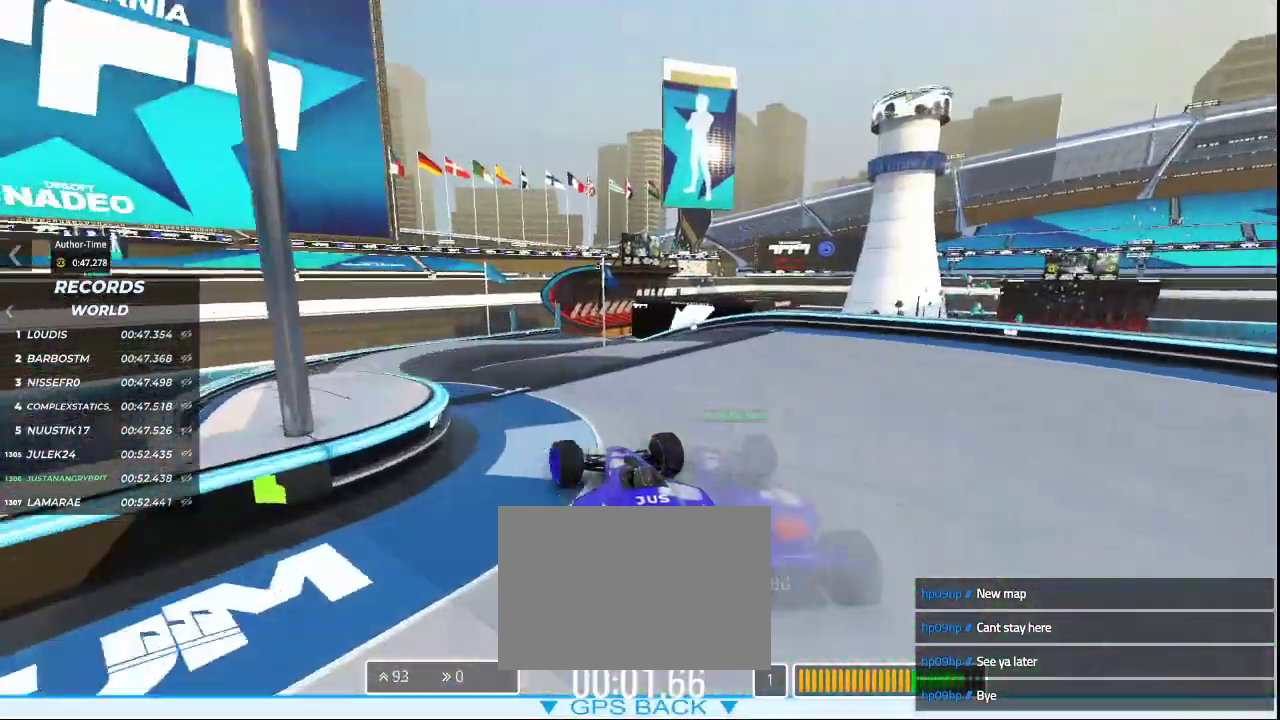
{"keys": ["left", "up"], "events": [[333, "left", "down"]]}
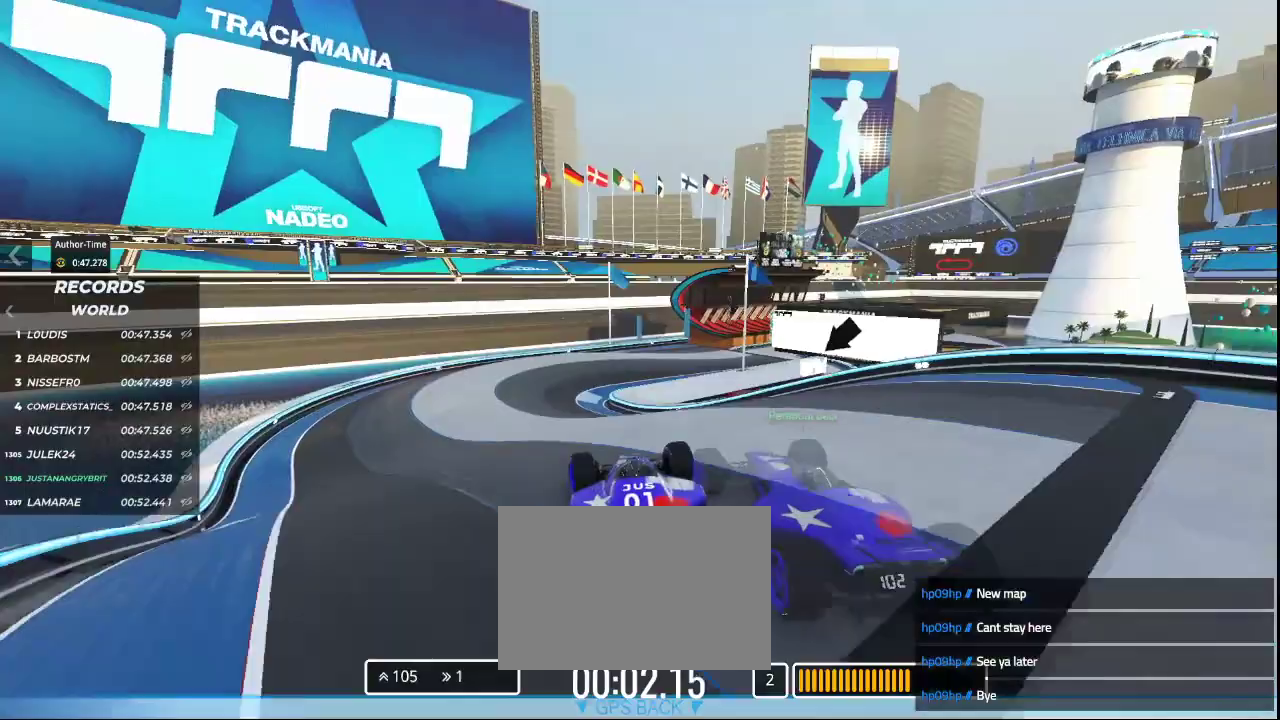
{"keys": ["right", "up"], "events": [[167, "left", "up"], [500, "right", "down"]]}
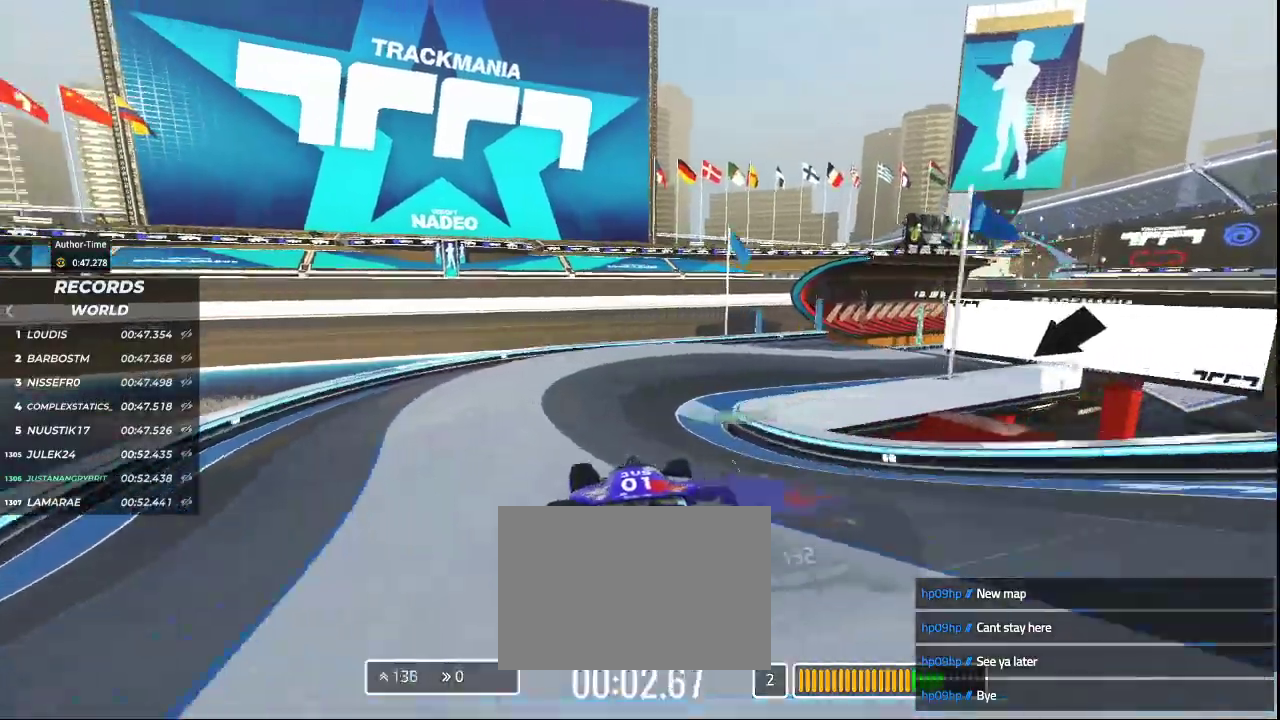
{"keys": ["right", "up"], "events": []}
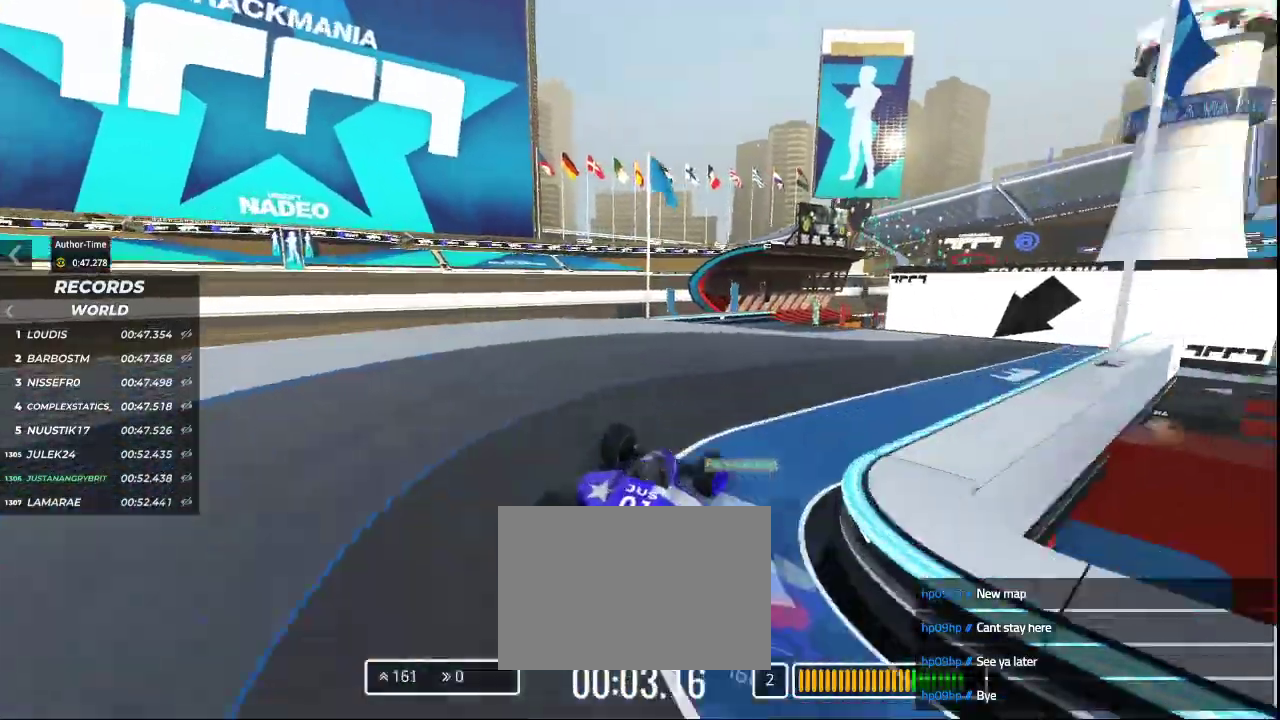
{"keys": ["up"], "events": [[100, "right", "up"], [200, "left", "down"], [367, "left", "up"]]}
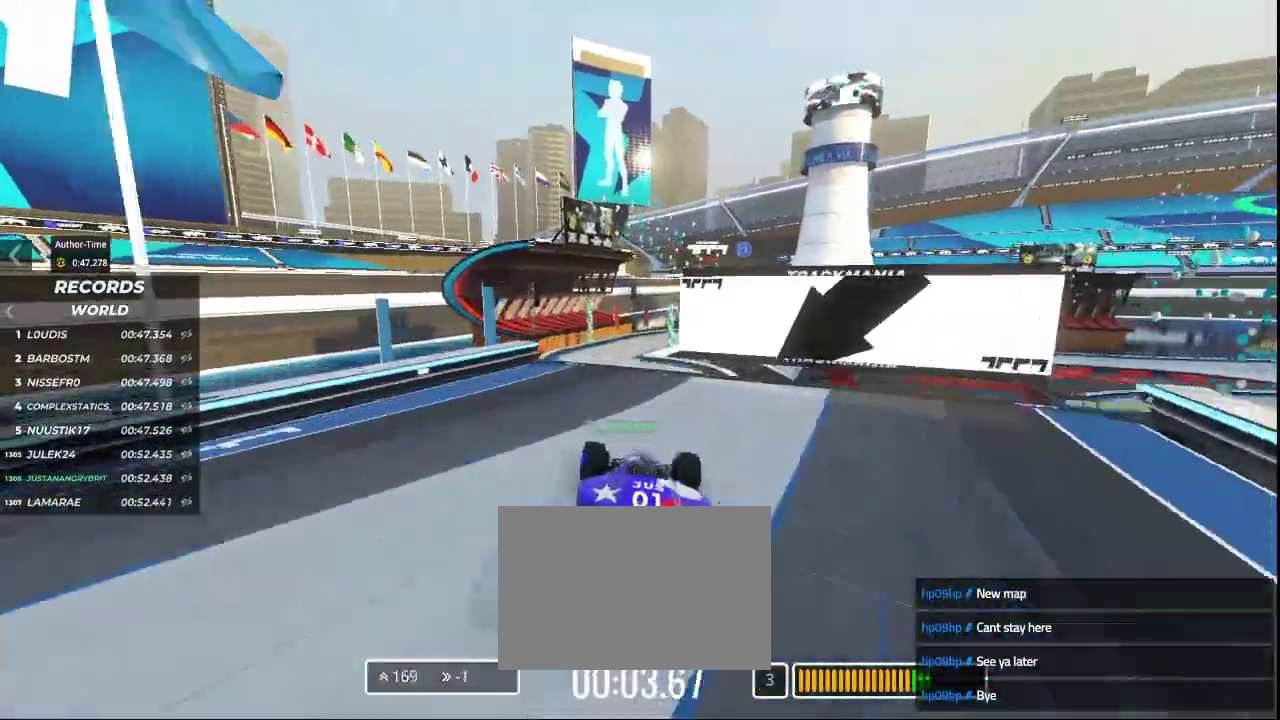
{"keys": ["up"], "events": [[433, "right", "down"], [500, "right", "up"]]}
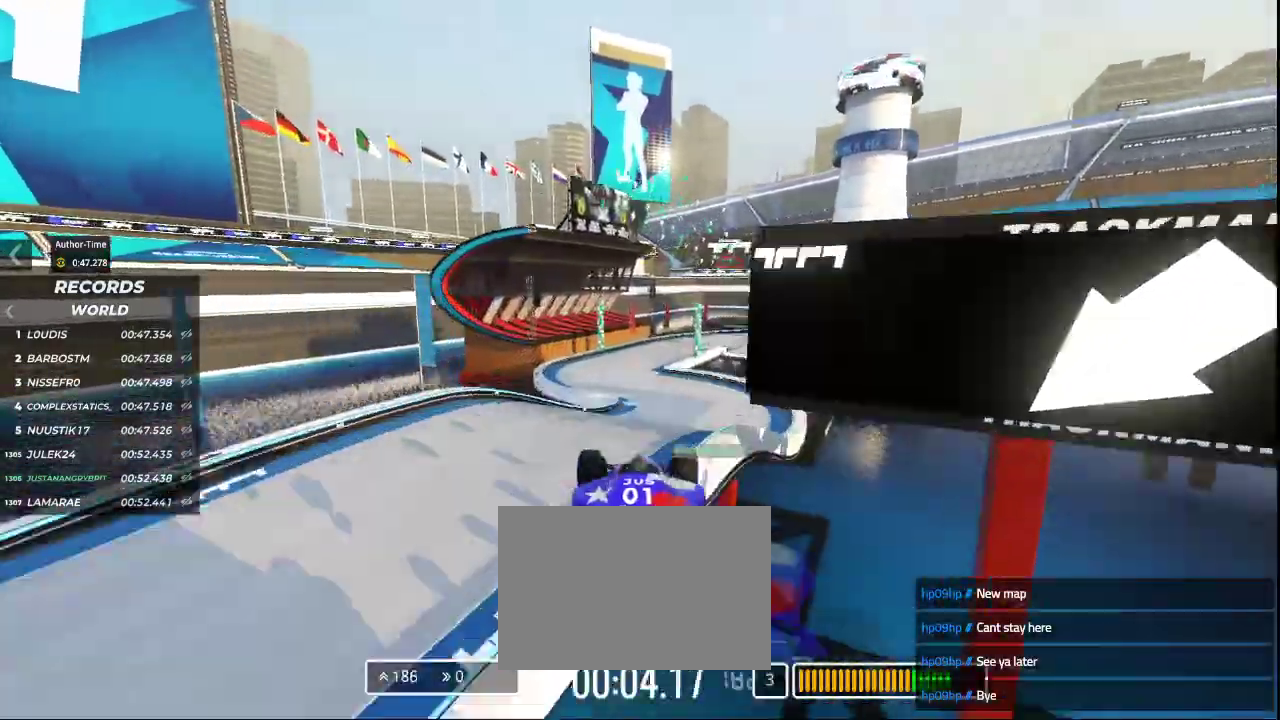
{"keys": ["up"], "events": []}
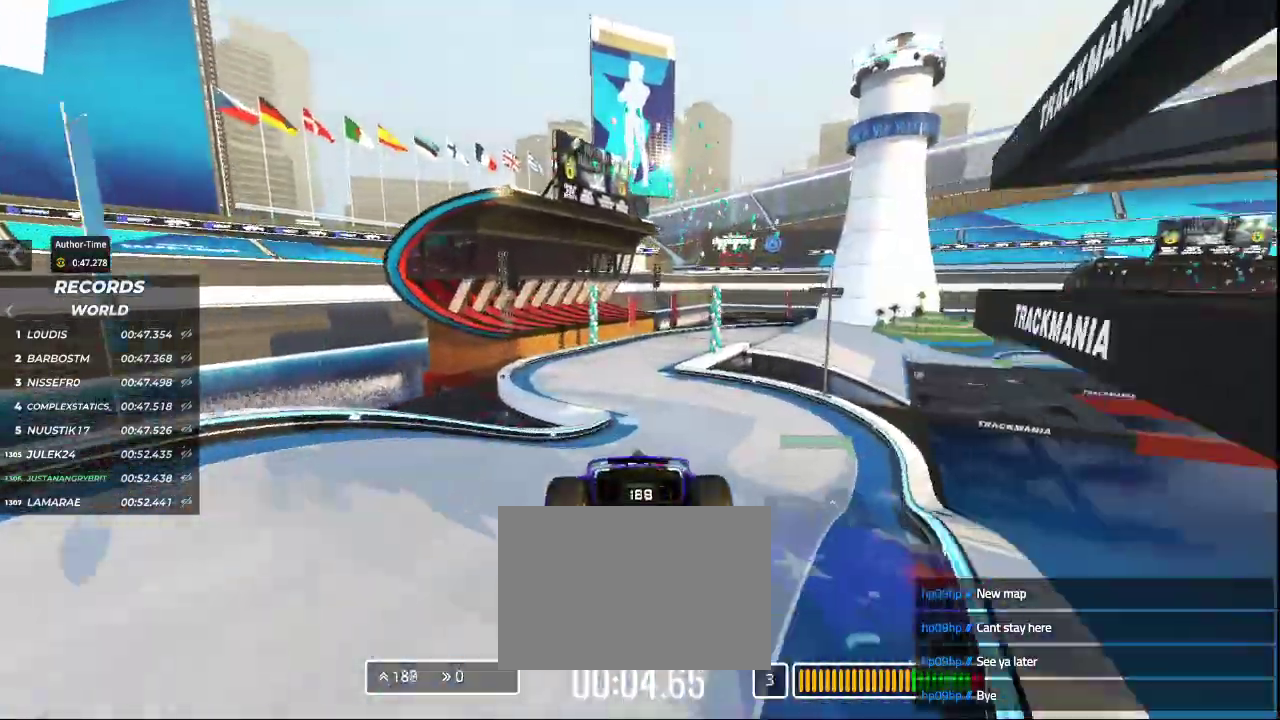
{"keys": ["up"], "events": [[267, "left", "down"], [400, "left", "up"]]}
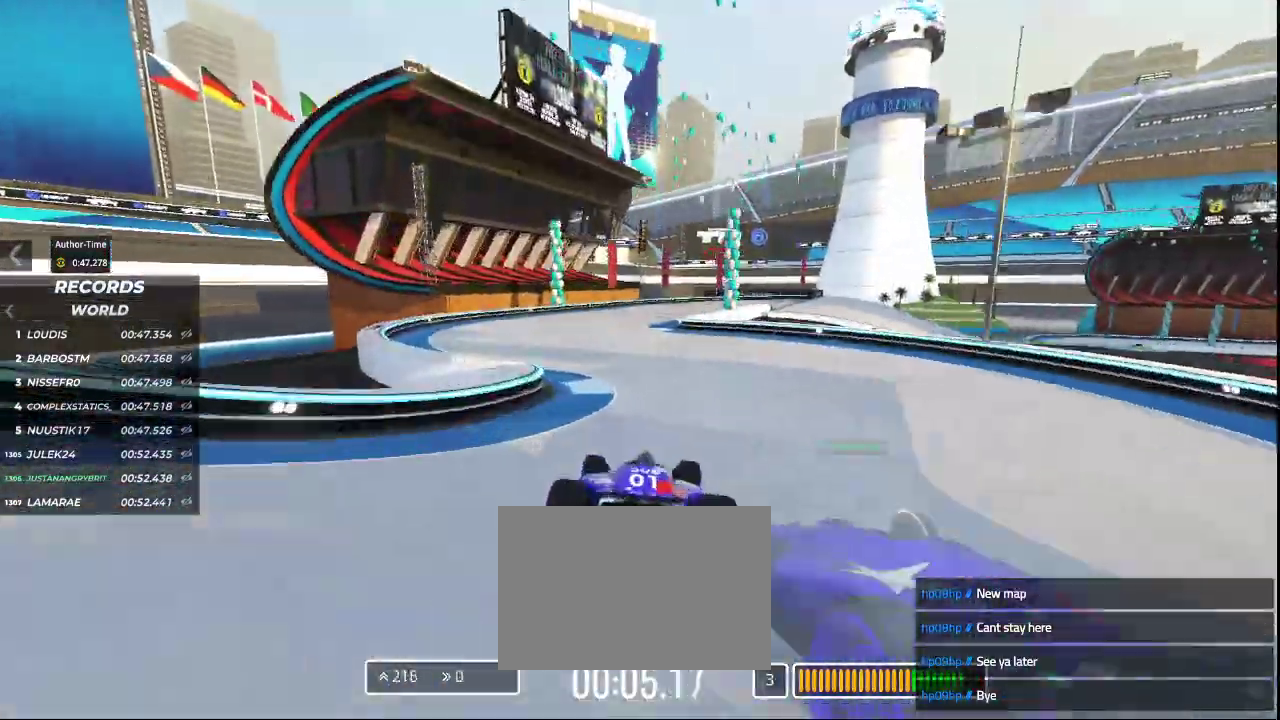
{"keys": ["right", "up"], "events": [[367, "right", "down"]]}
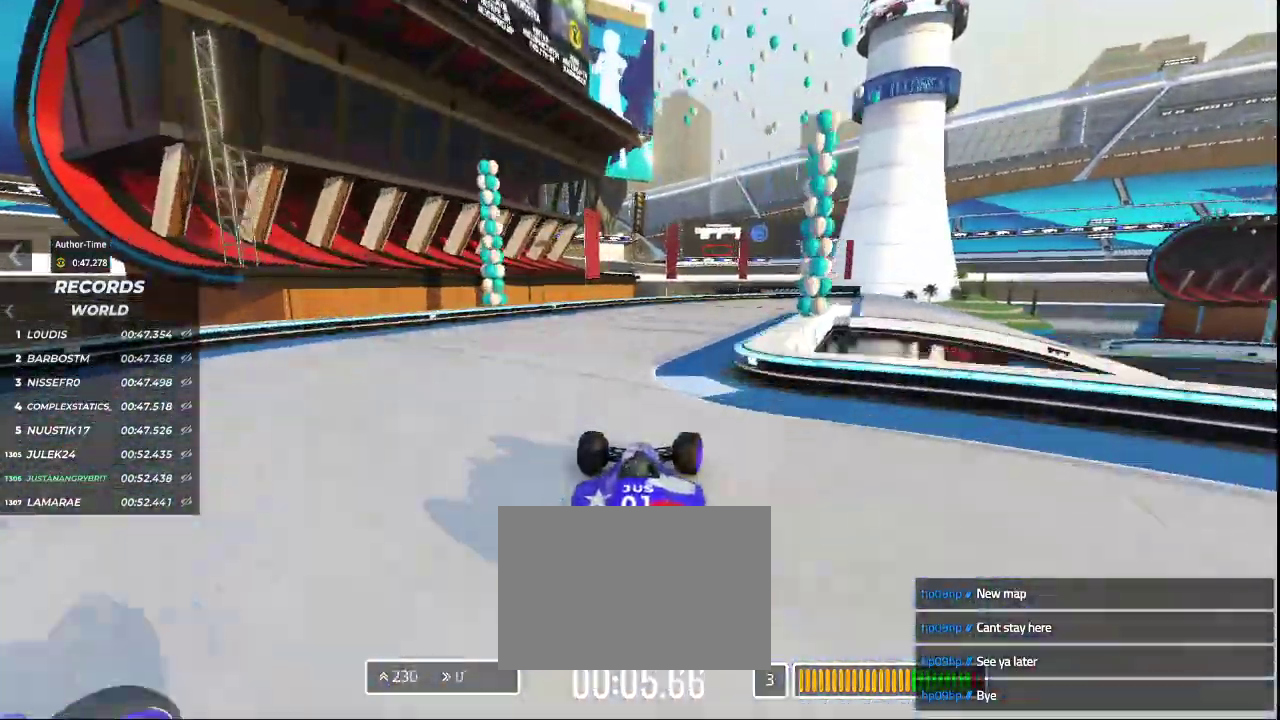
{"keys": ["right", "up"], "events": []}
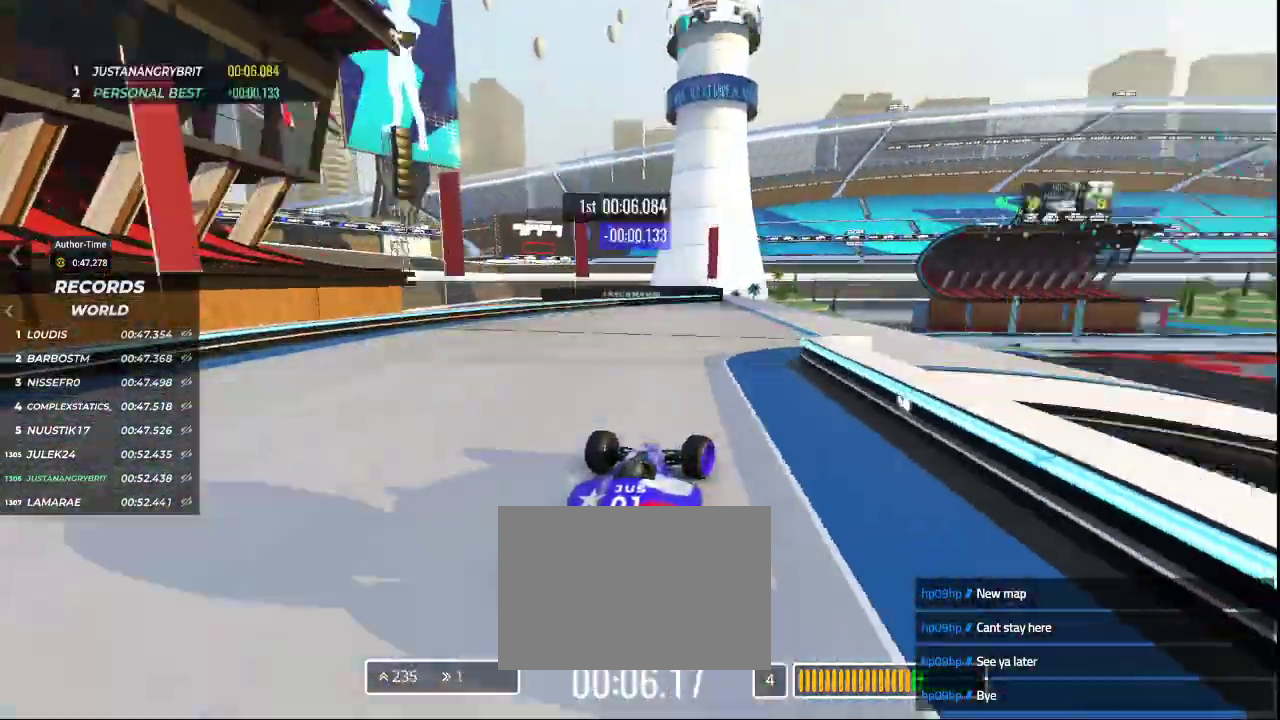
{"keys": ["up"], "events": [[267, "right", "up"]]}
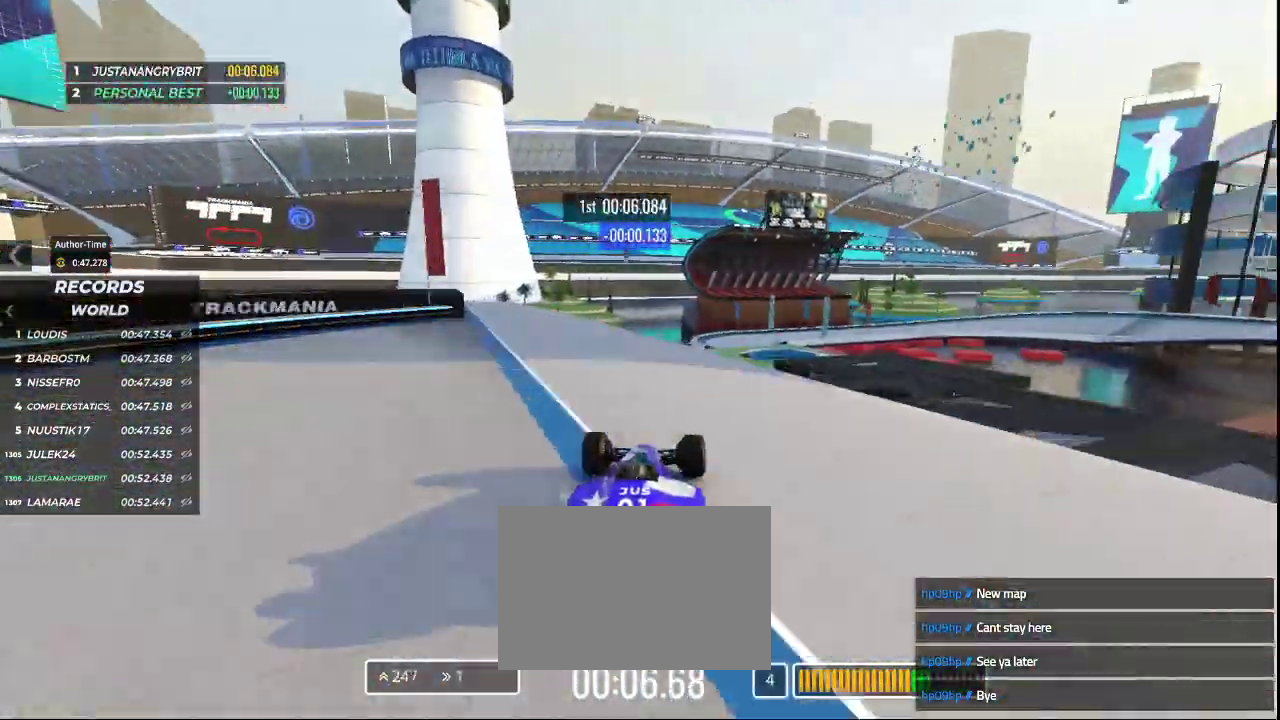
{"keys": ["up"], "events": [[200, "right", "down"], [367, "right", "up"]]}
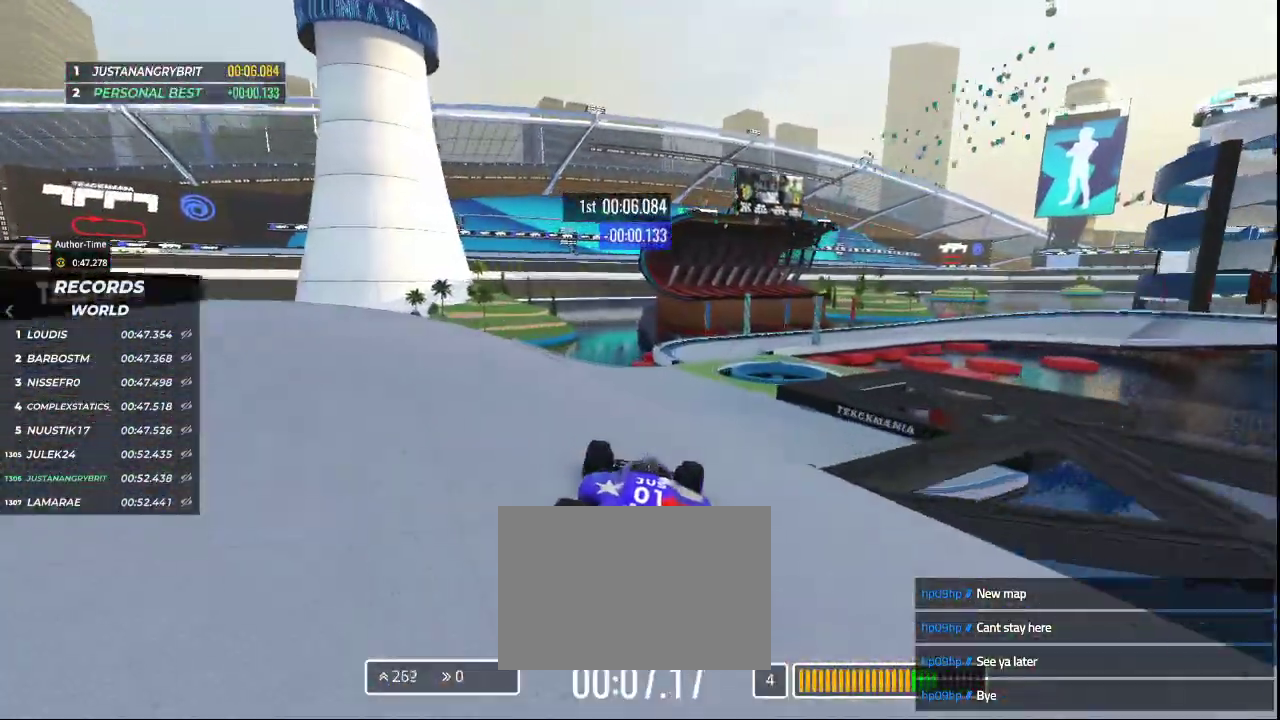
{"keys": ["right", "up"], "events": [[367, "right", "down"]]}
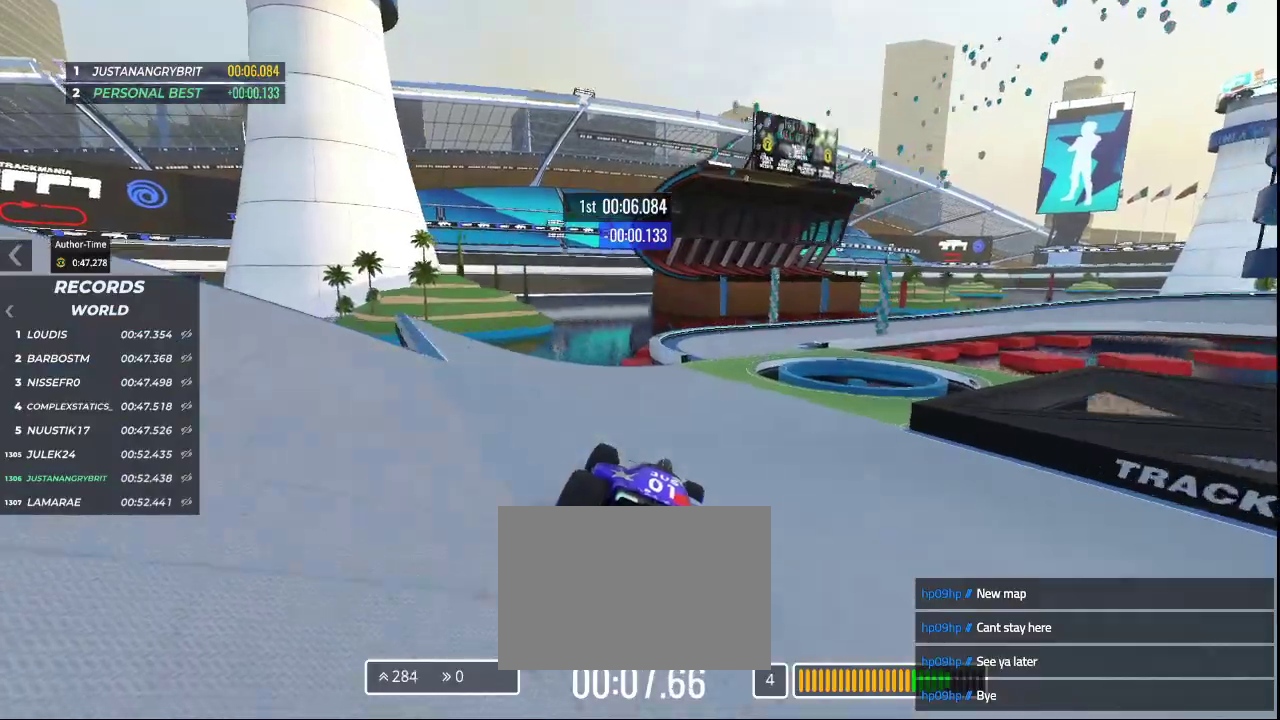
{"keys": ["right", "up"], "events": []}
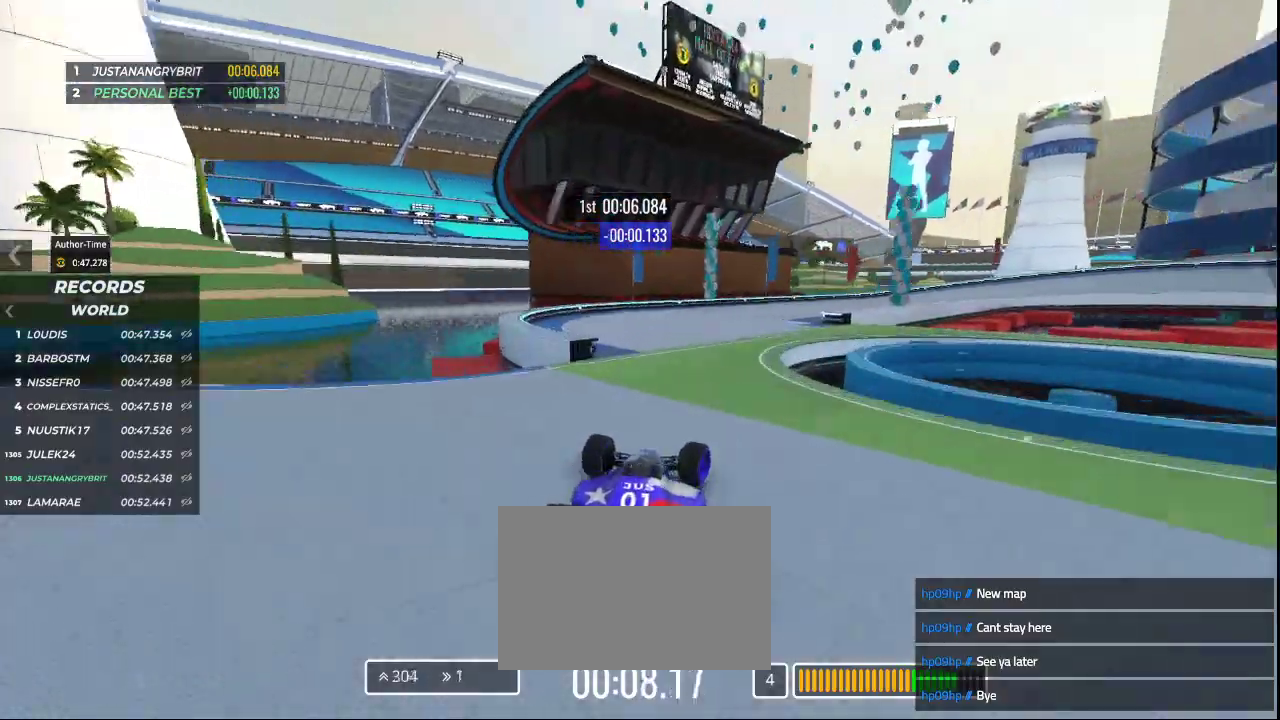
{"keys": ["right", "up"], "events": []}
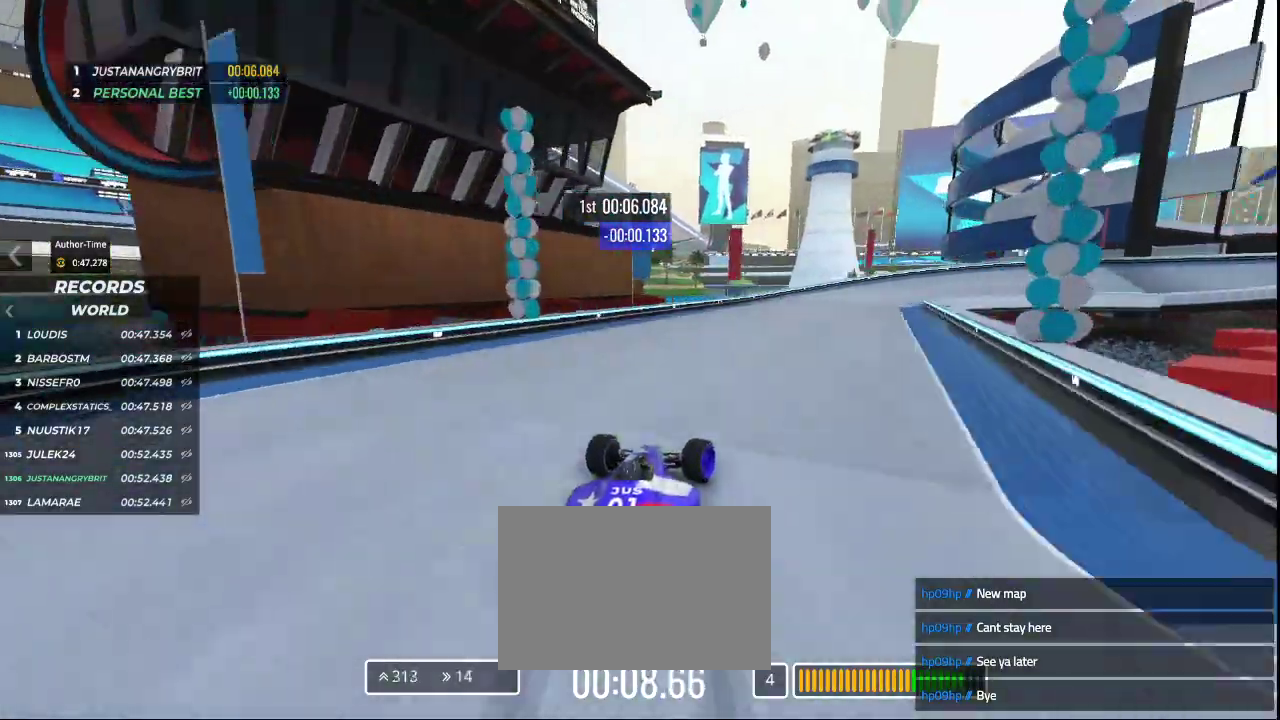
{"keys": ["down", "right", "up"], "events": [[200, "down", "down"]]}
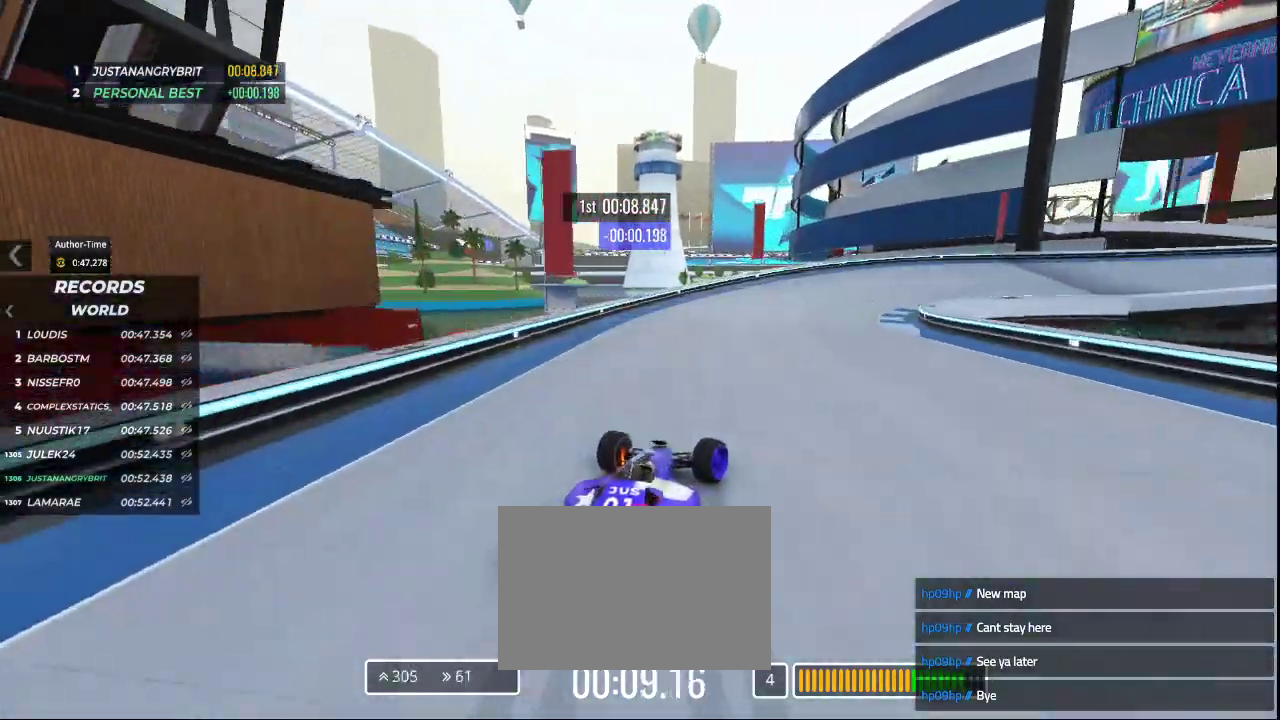
{"keys": ["right", "up"], "events": [[167, "up", "up"], [267, "down", "up"], [333, "up", "down"]]}
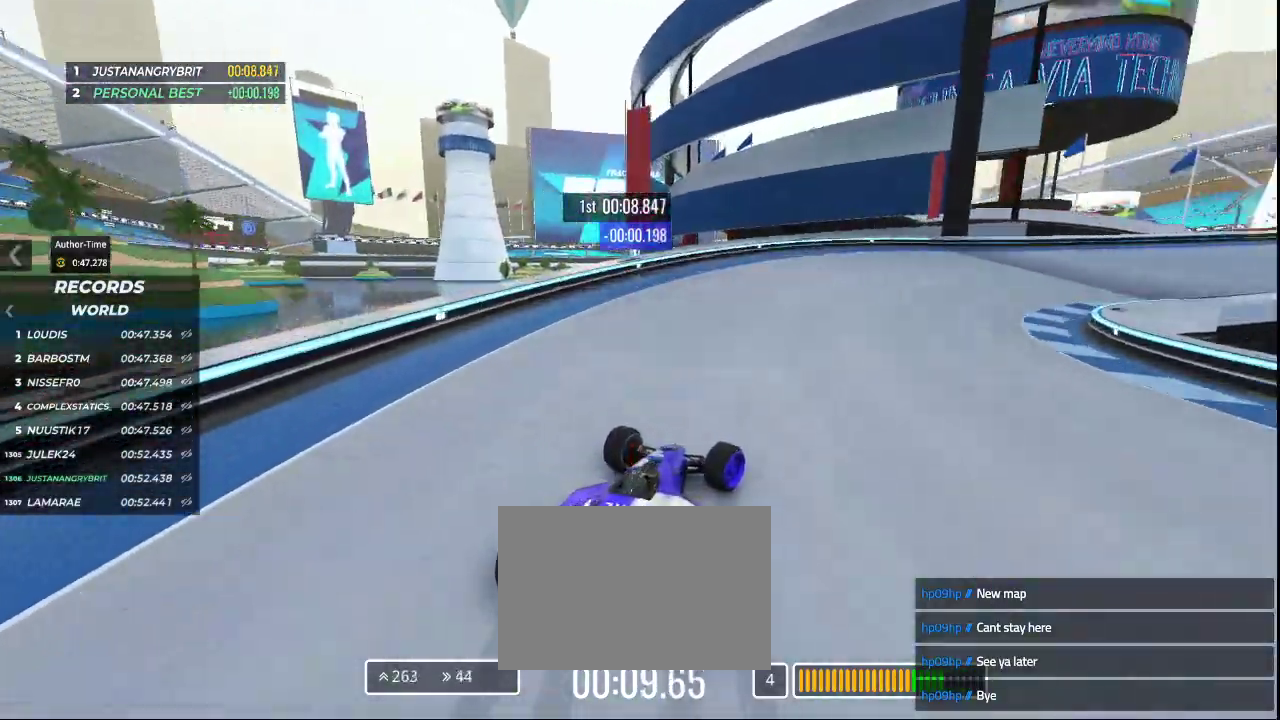
{"keys": ["right"], "events": [[400, "up", "up"]]}
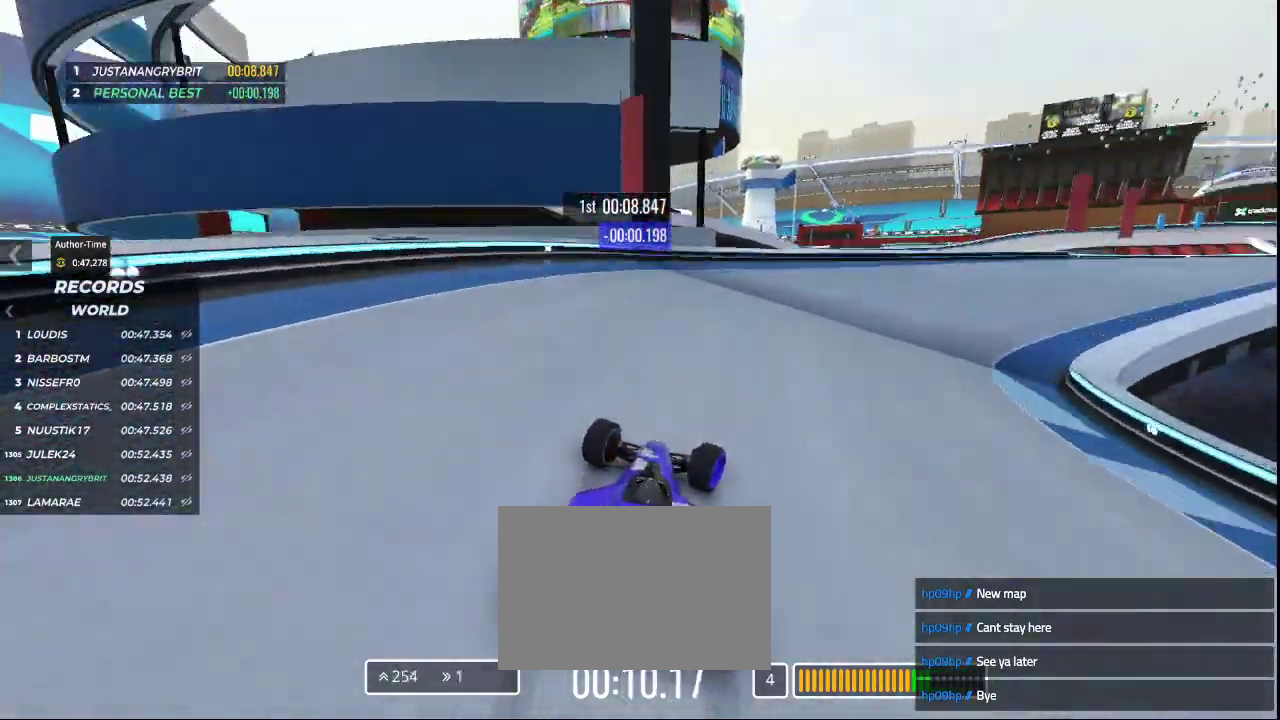
{"keys": ["right", "up"], "events": [[133, "up", "down"]]}
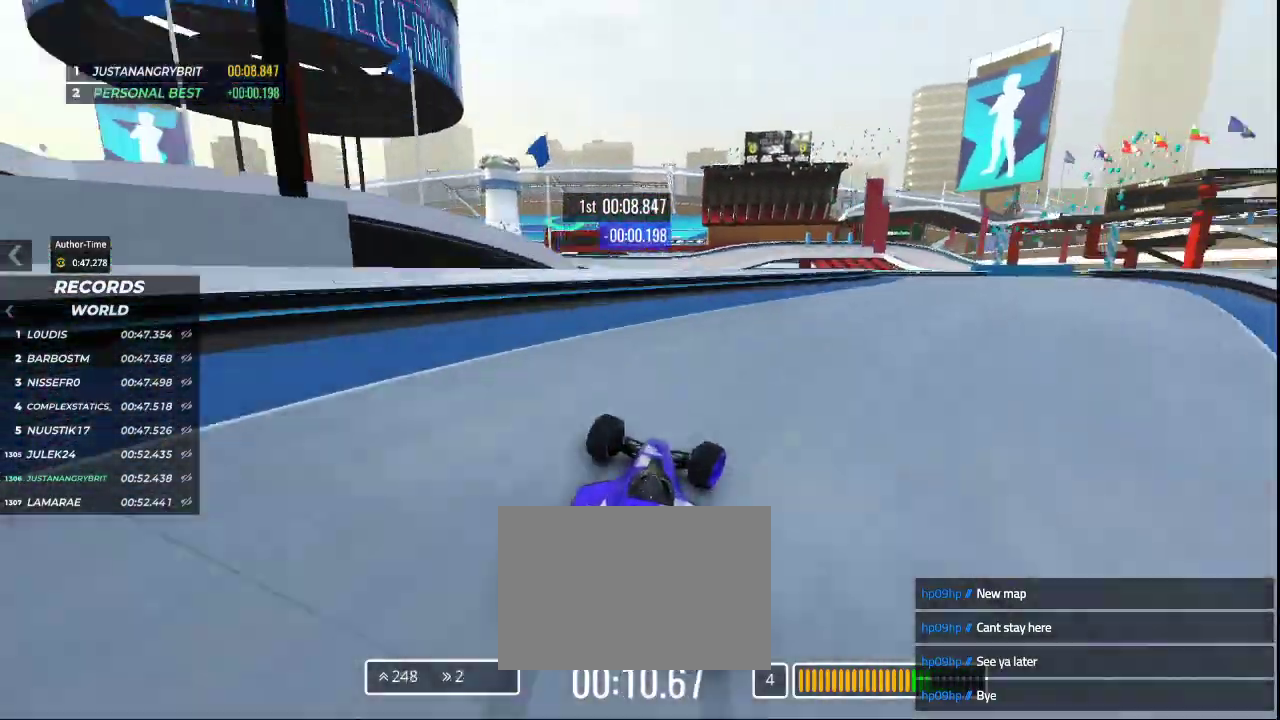
{"keys": []}
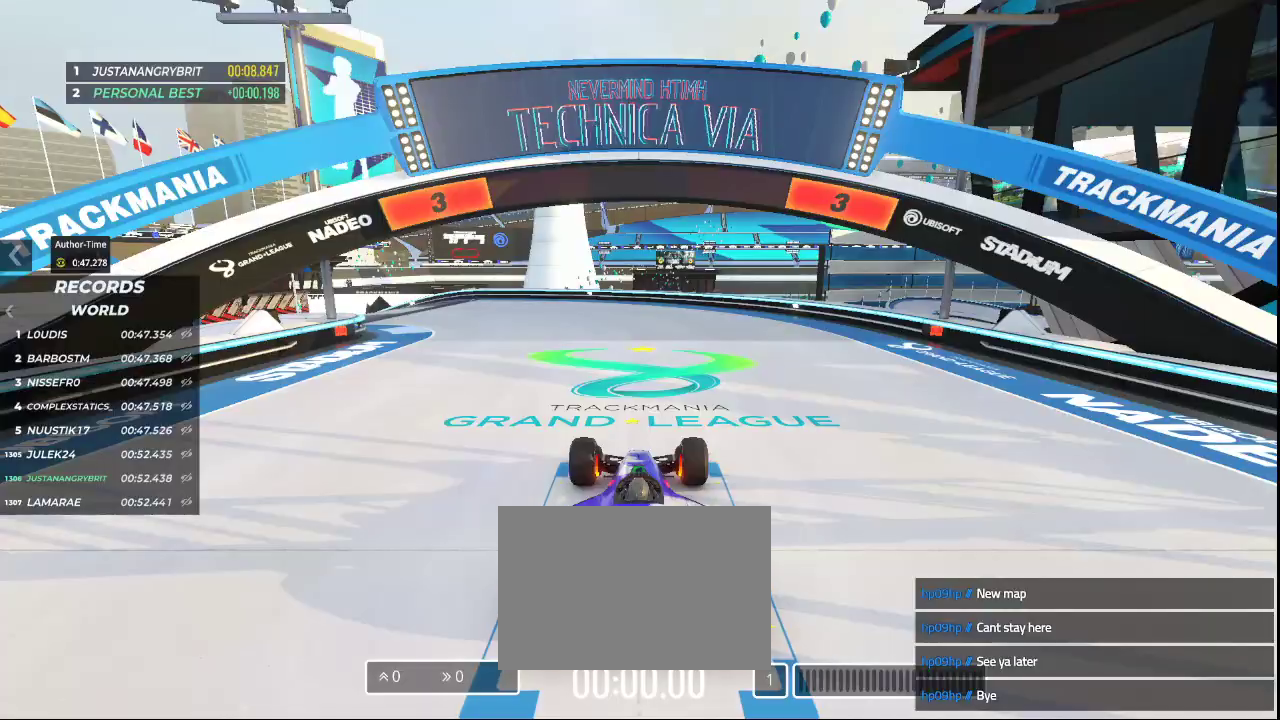
{"keys": [], "events": []}
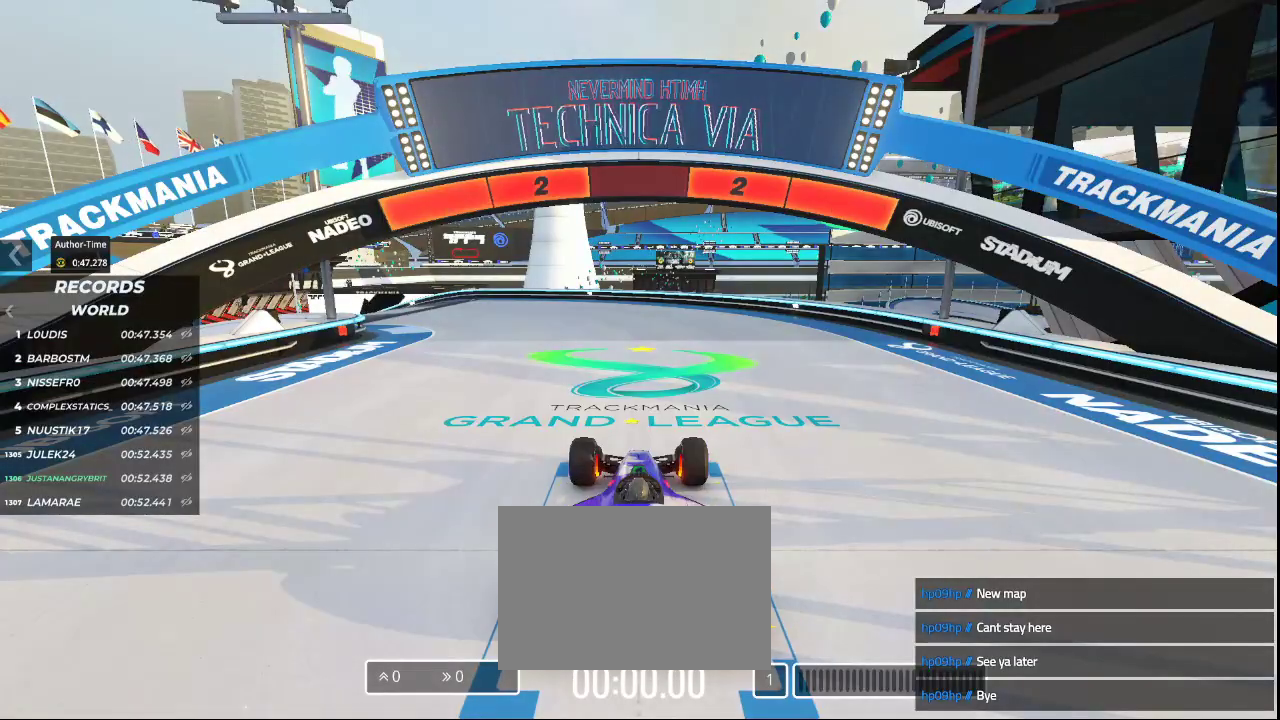
{"keys": [], "events": []}
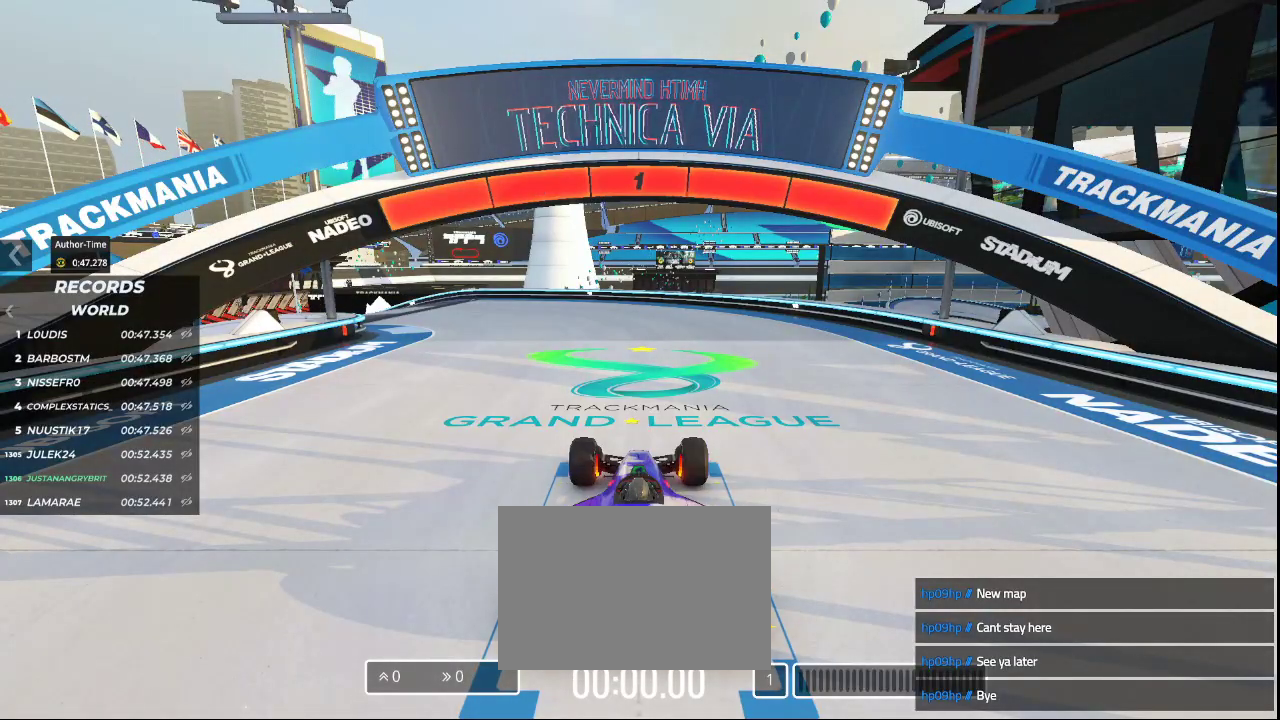
{"keys": ["up"], "events": [[433, "up", "down"]]}
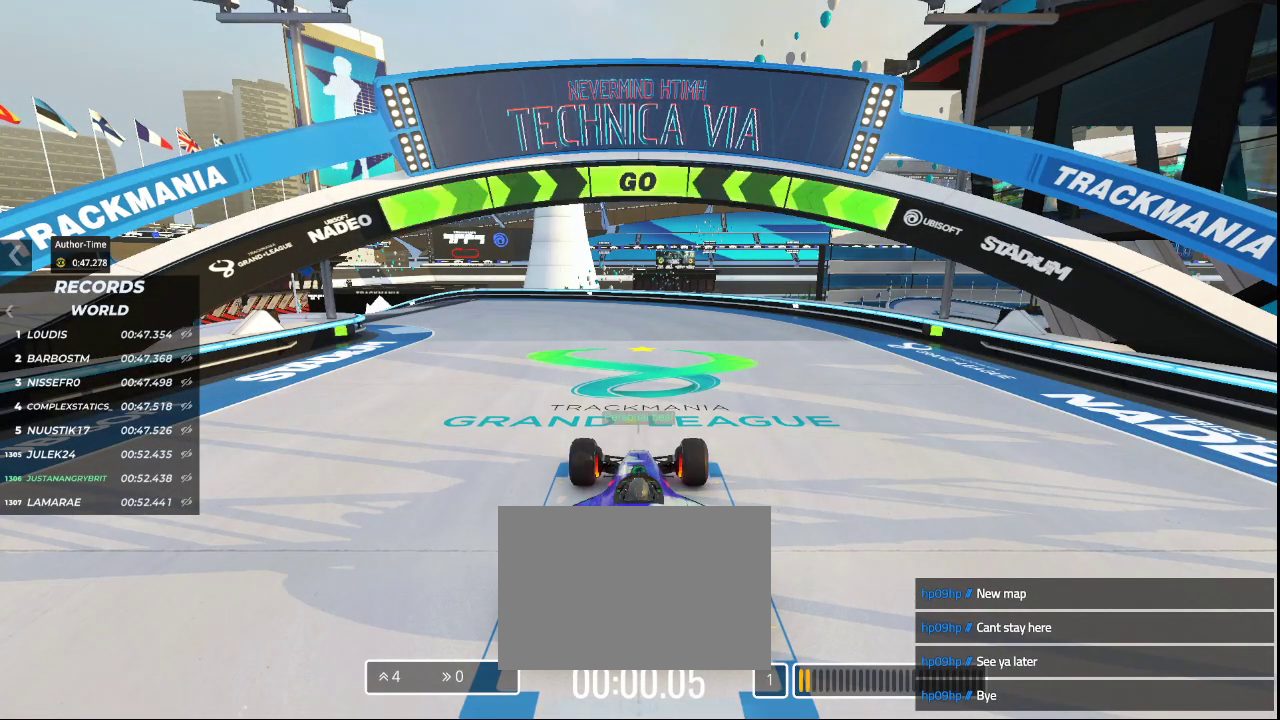
{"keys": ["left", "up"], "events": [[333, "left", "down"]]}
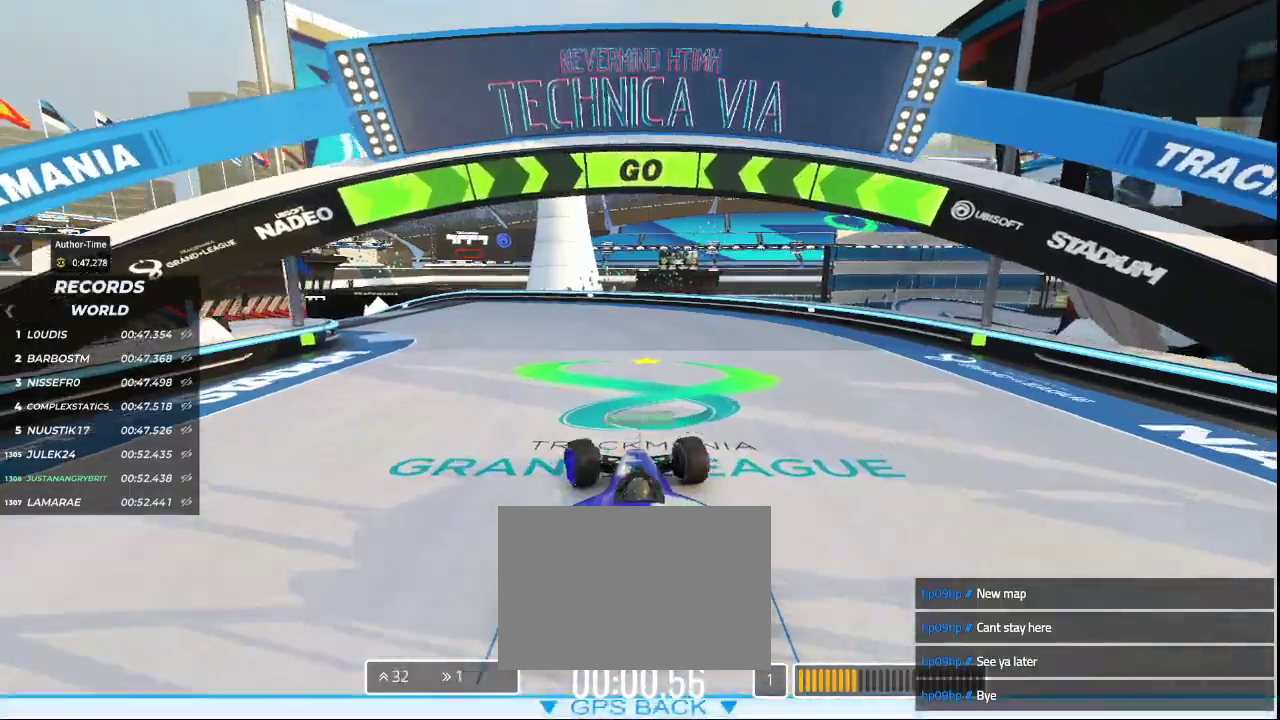
{"keys": ["left", "up"], "events": [[167, "left", "up"], [367, "left", "down"]]}
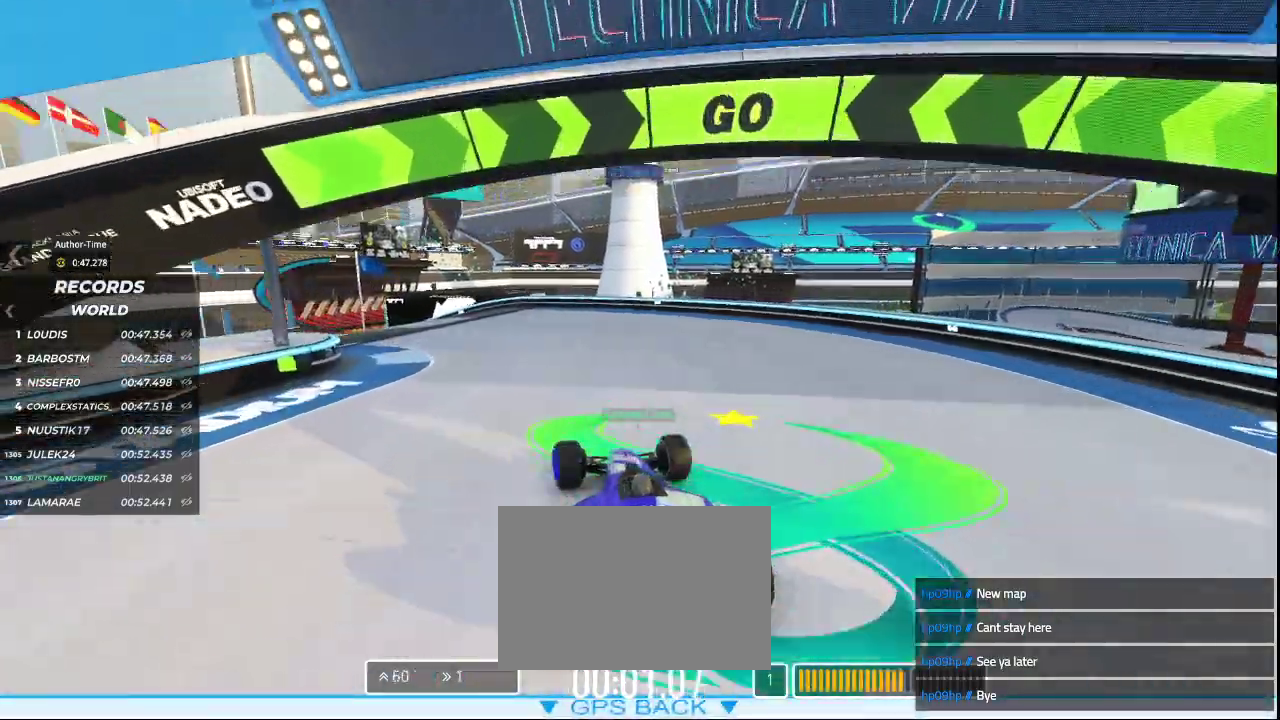
{"keys": ["left", "up"], "events": [[133, "left", "up"], [333, "left", "down"]]}
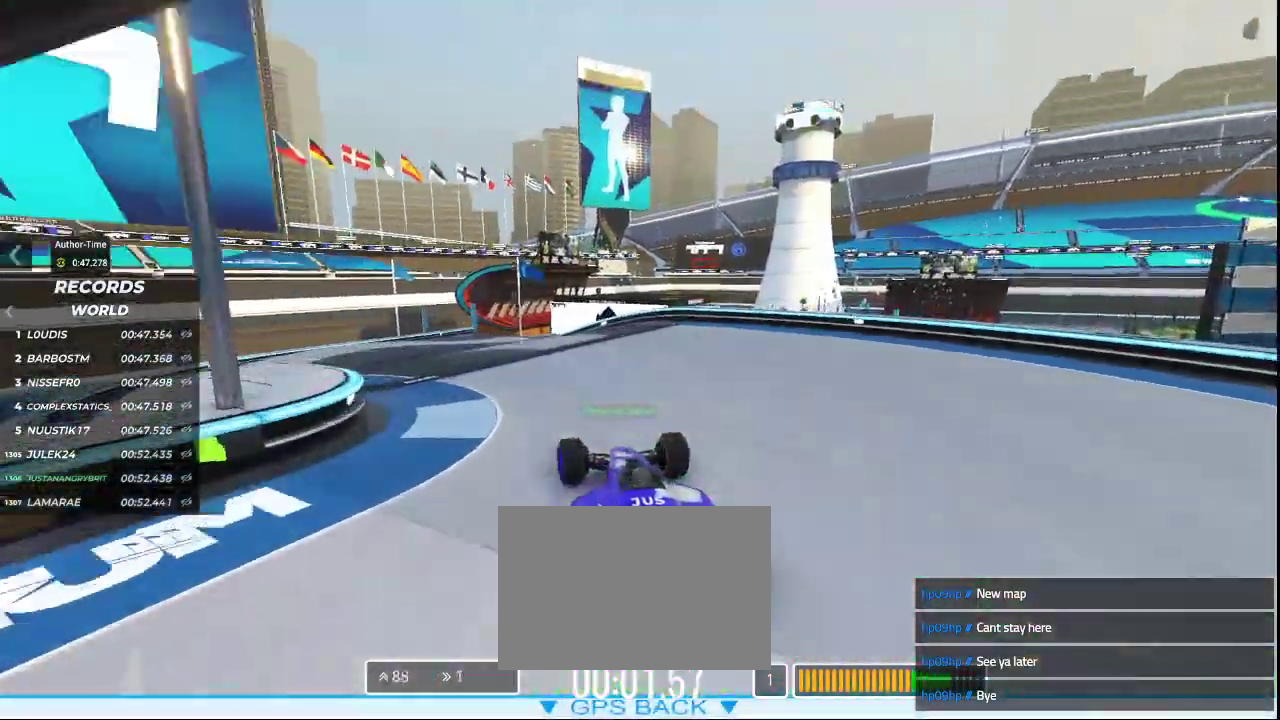
{"keys": ["left", "up"], "events": [[167, "left", "up"], [333, "left", "down"]]}